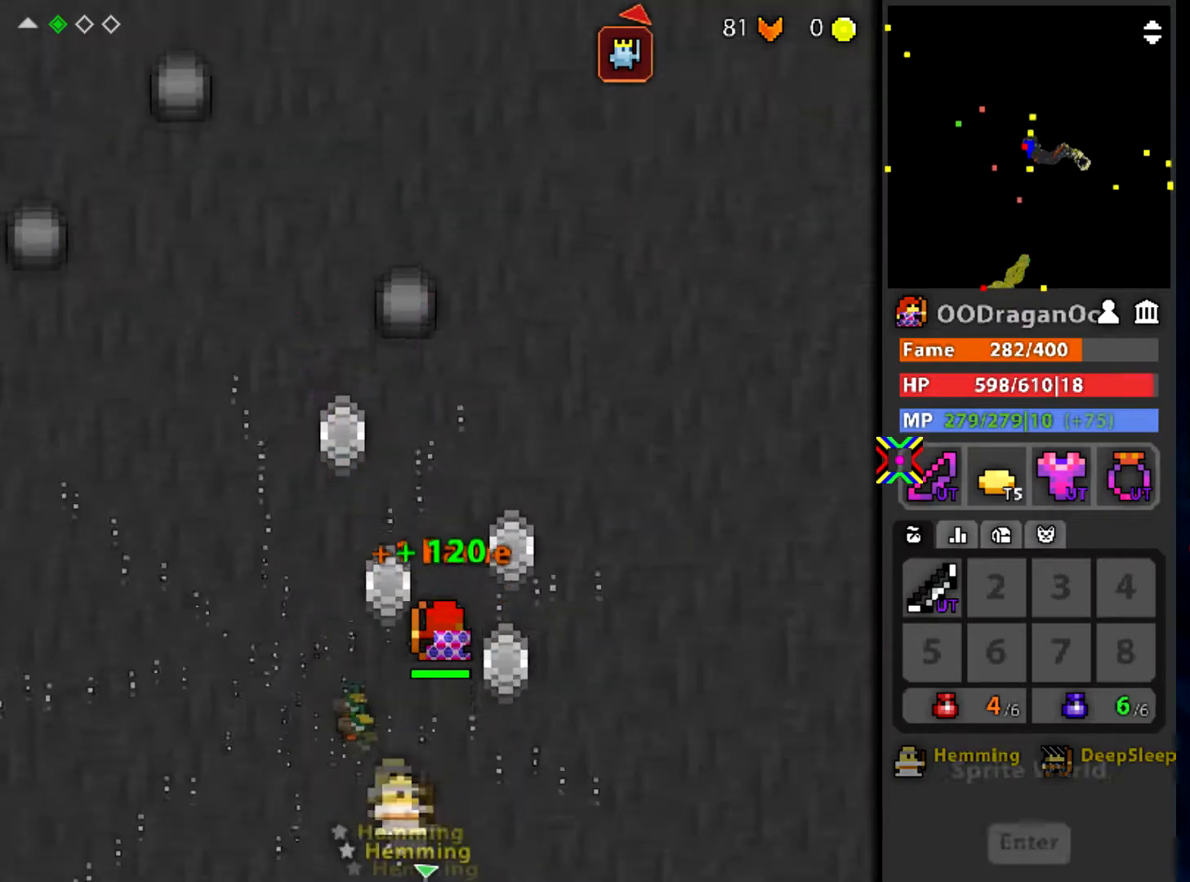
Gameplay with keyboard and mouse; each line is a JSON object with the keys and mouse buttons held at the frame after it. "events" lists presses ("down") and releases ("up") of "a", "ctrl", "d", "e", "f", "q", "r", "s", "shift", "space", "tab", "w", "mouse_left", "mouse_wheel" and "mouse_right" between this image and that frame as [ms after this image, input, new state], when the widget could be followed in between. "mouse_left", "mouse_wheel", "mouse_right" = the "left", "wheel", "right" buttons of the "mouse" list. No other keys are recorded. "wheel" means that the mouse wheel is clicked or scrolled. Mouse movement is not recorded.
{"keys": ["w"], "mouse": [], "events": [[67, "d", "down"], [300, "d", "up"]]}
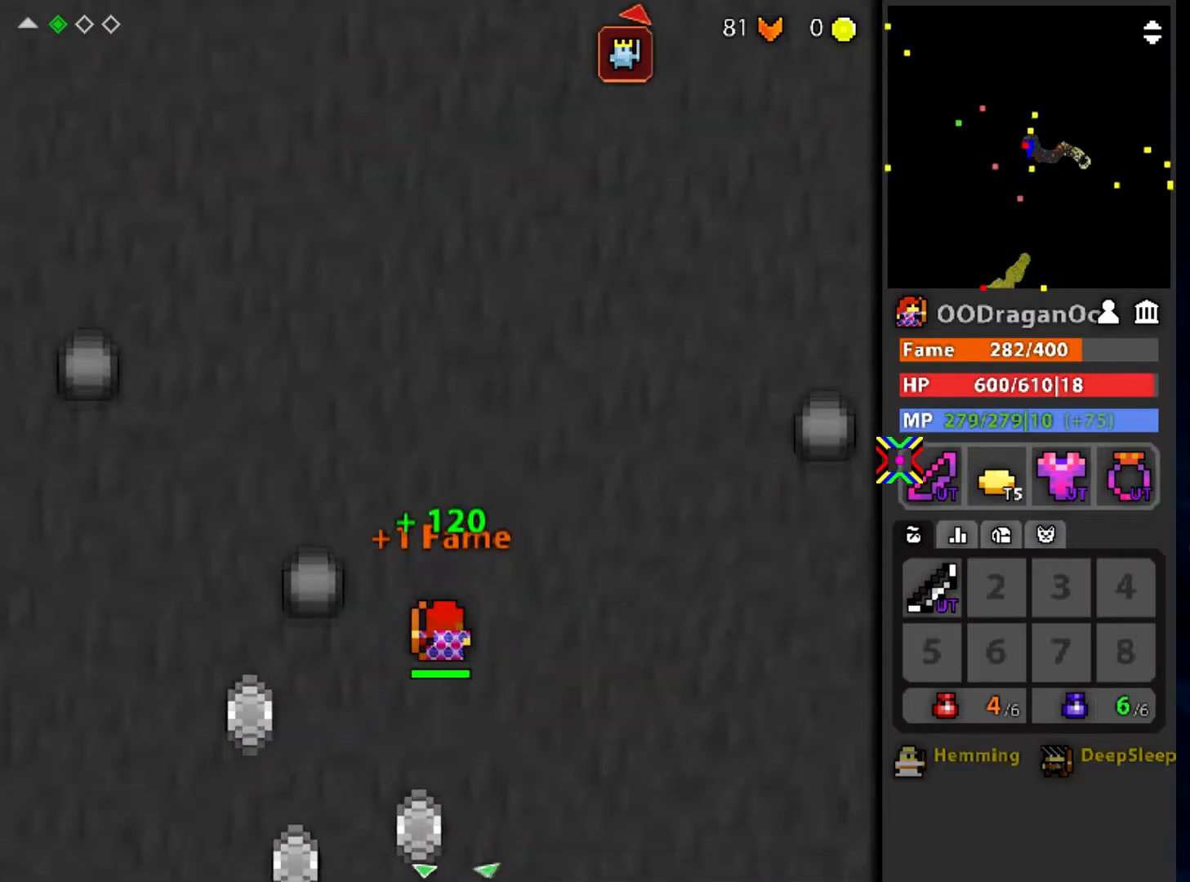
{"keys": ["w"], "mouse": [], "events": []}
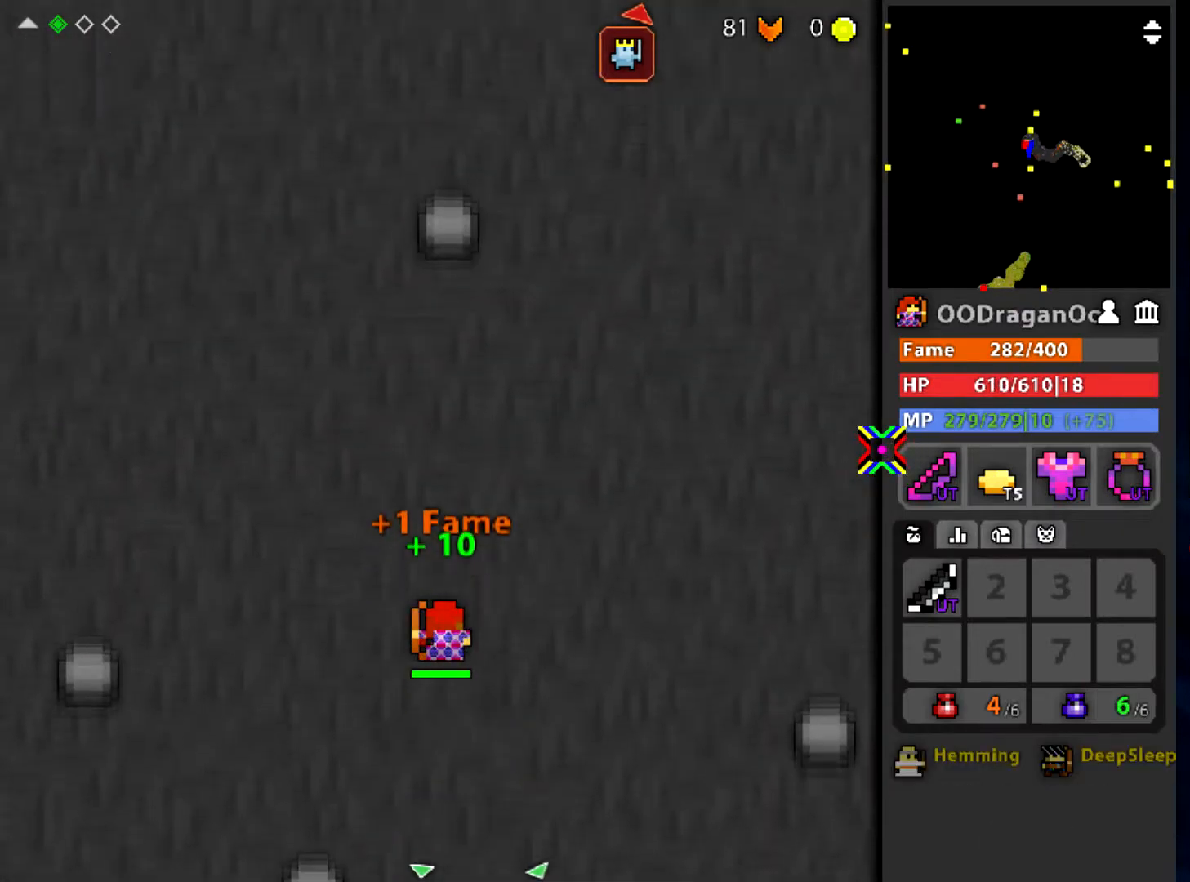
{"keys": ["w"], "mouse": [], "events": [[167, "e", "down"], [400, "e", "up"]]}
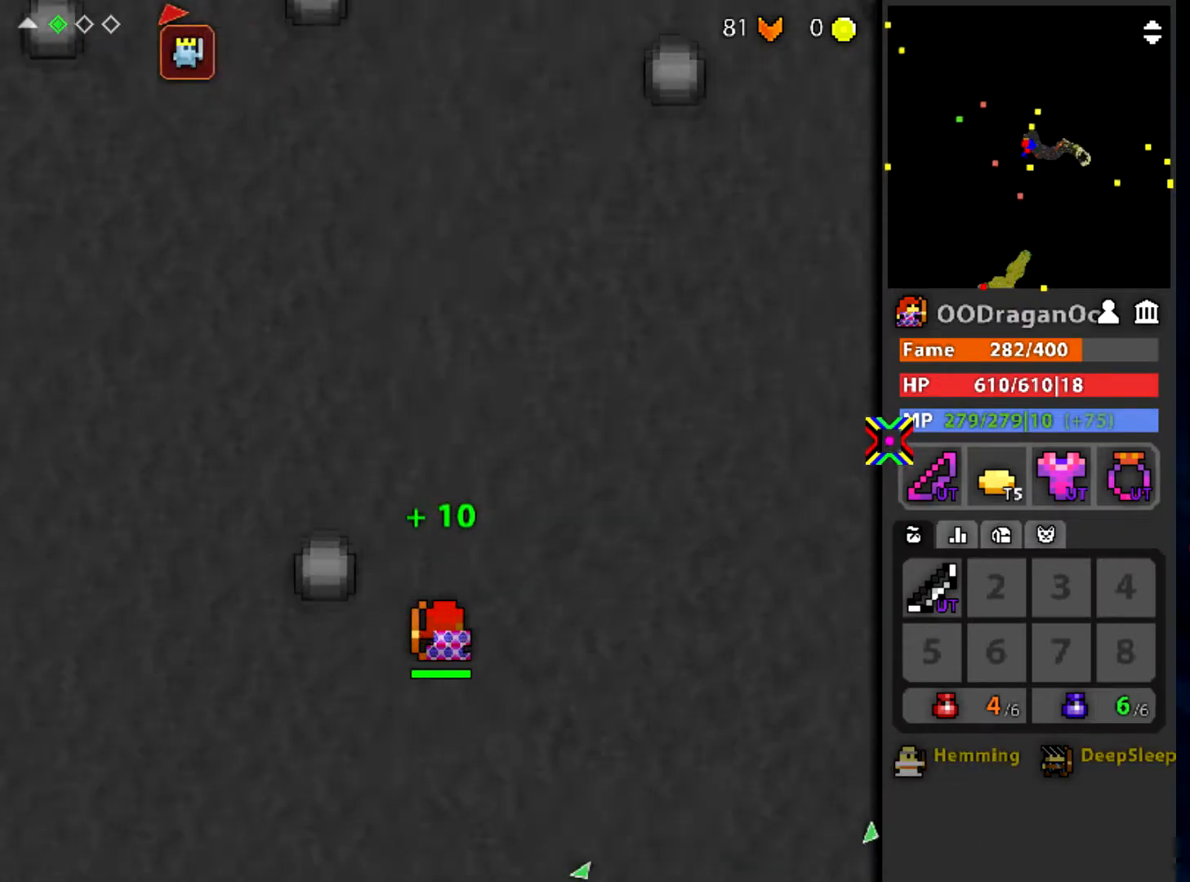
{"keys": ["w"], "mouse": [], "events": [[100, "e", "down"], [434, "e", "up"]]}
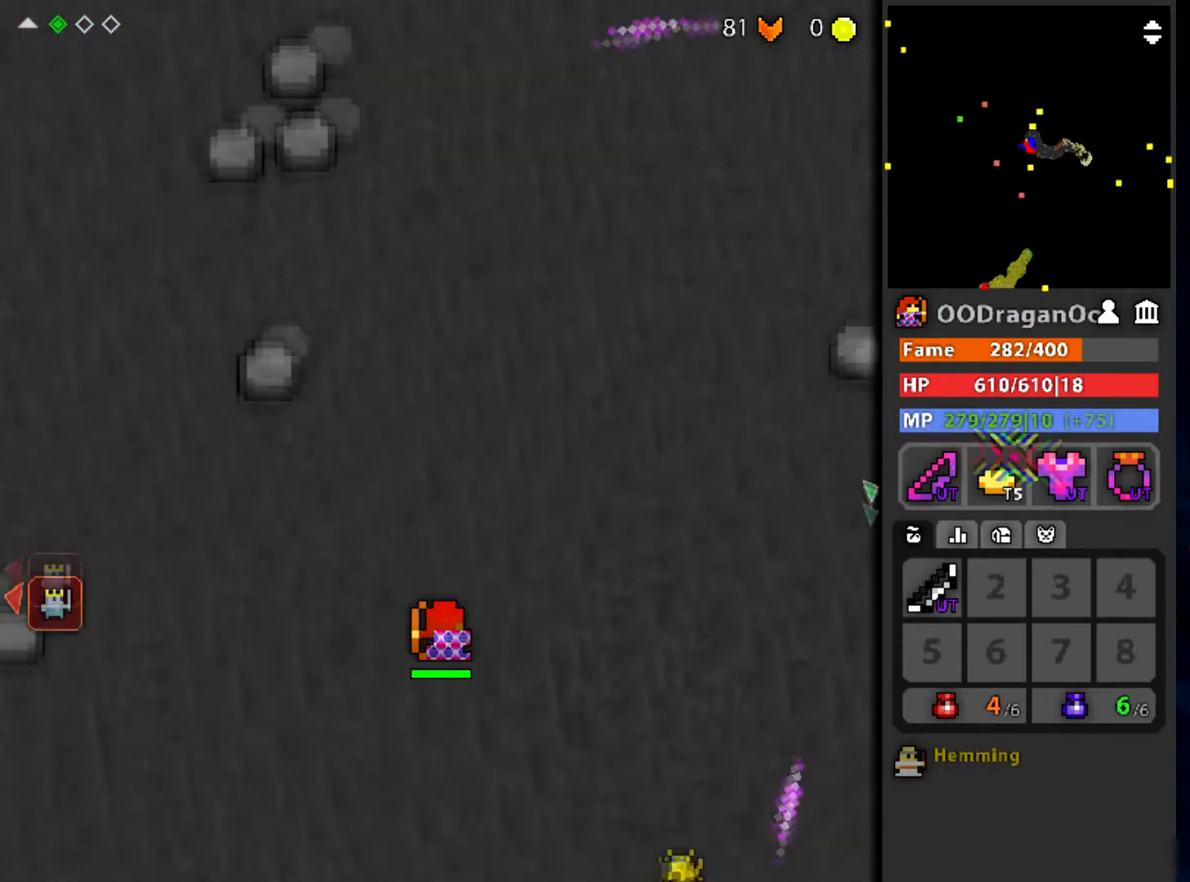
{"keys": ["q"], "mouse": [], "events": [[100, "w", "up"], [233, "q", "down"]]}
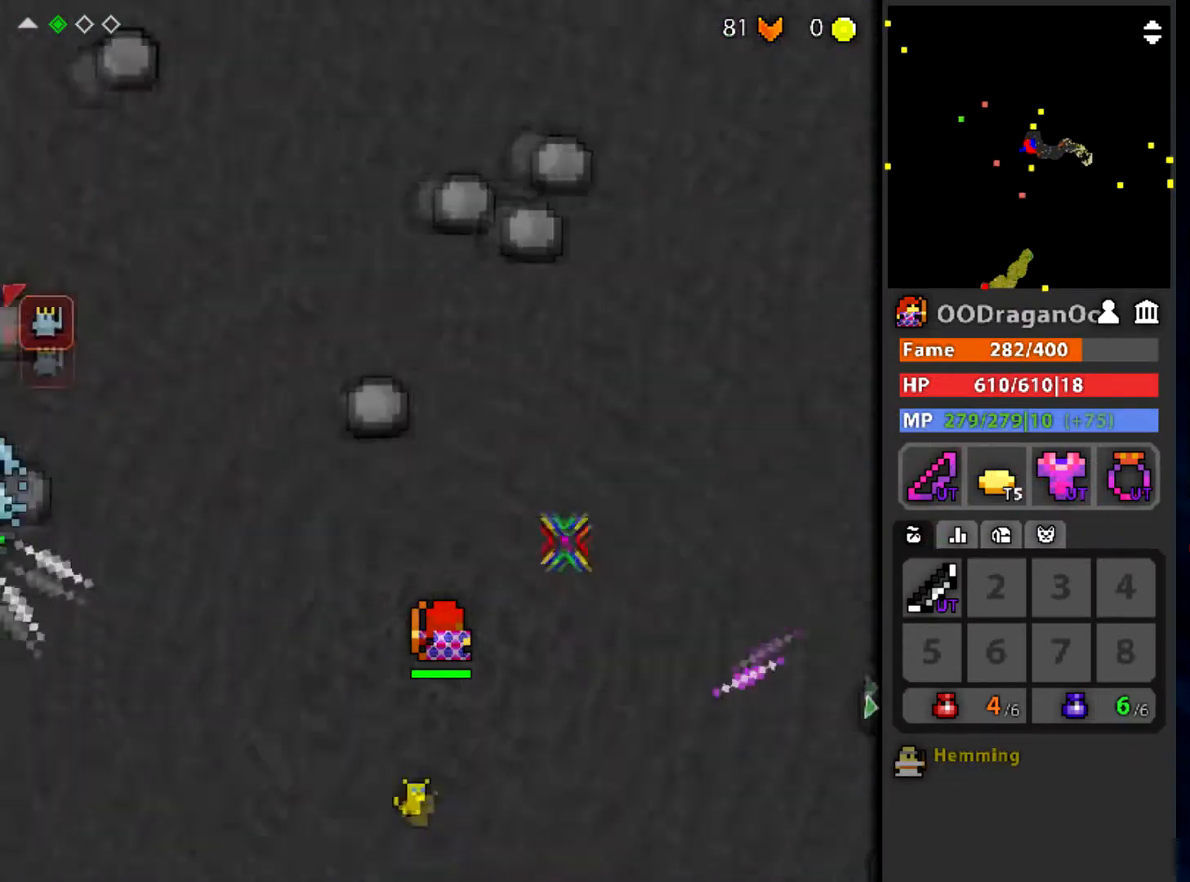
{"keys": [], "mouse": ["left"], "events": [[34, "mouse_left", "down"], [67, "q", "up"], [234, "a", "down"], [467, "a", "up"]]}
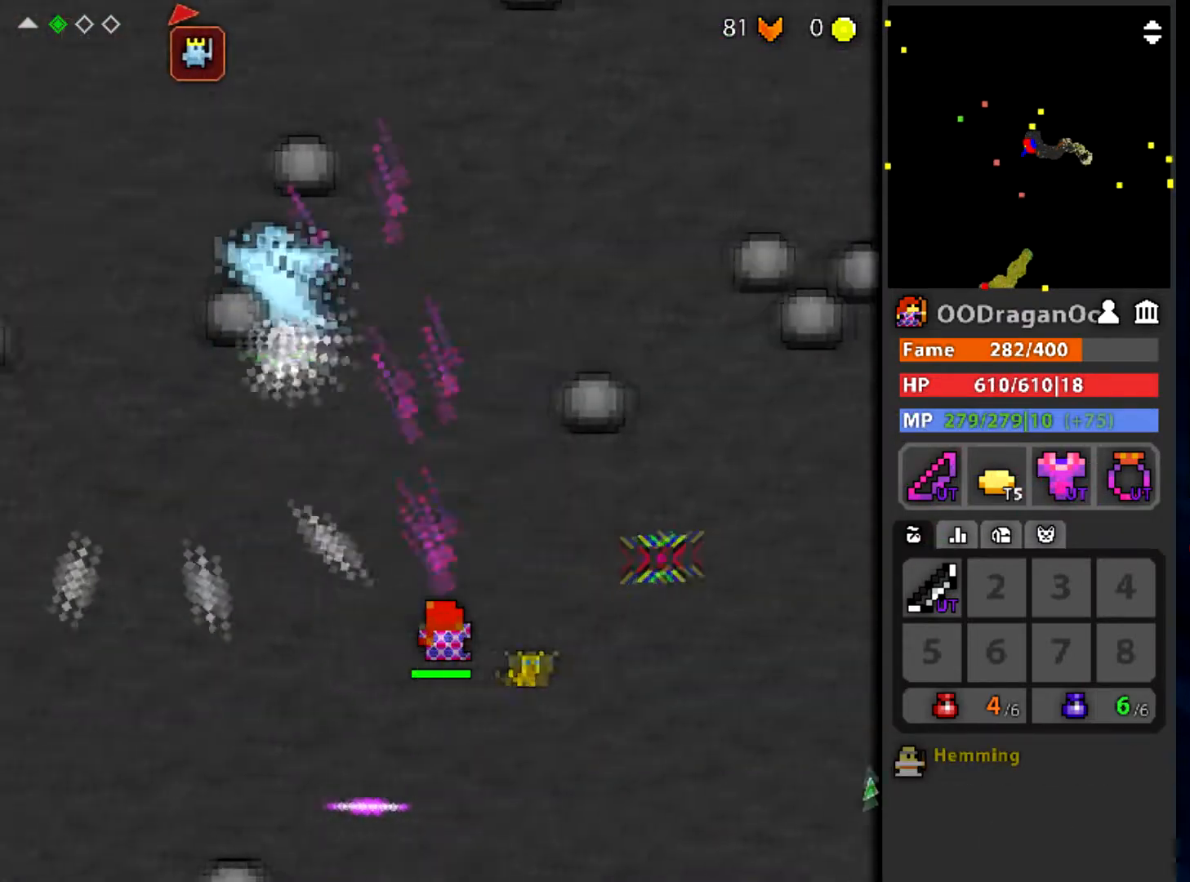
{"keys": ["a", "w"], "mouse": ["left"], "events": [[300, "a", "down"], [434, "w", "down"]]}
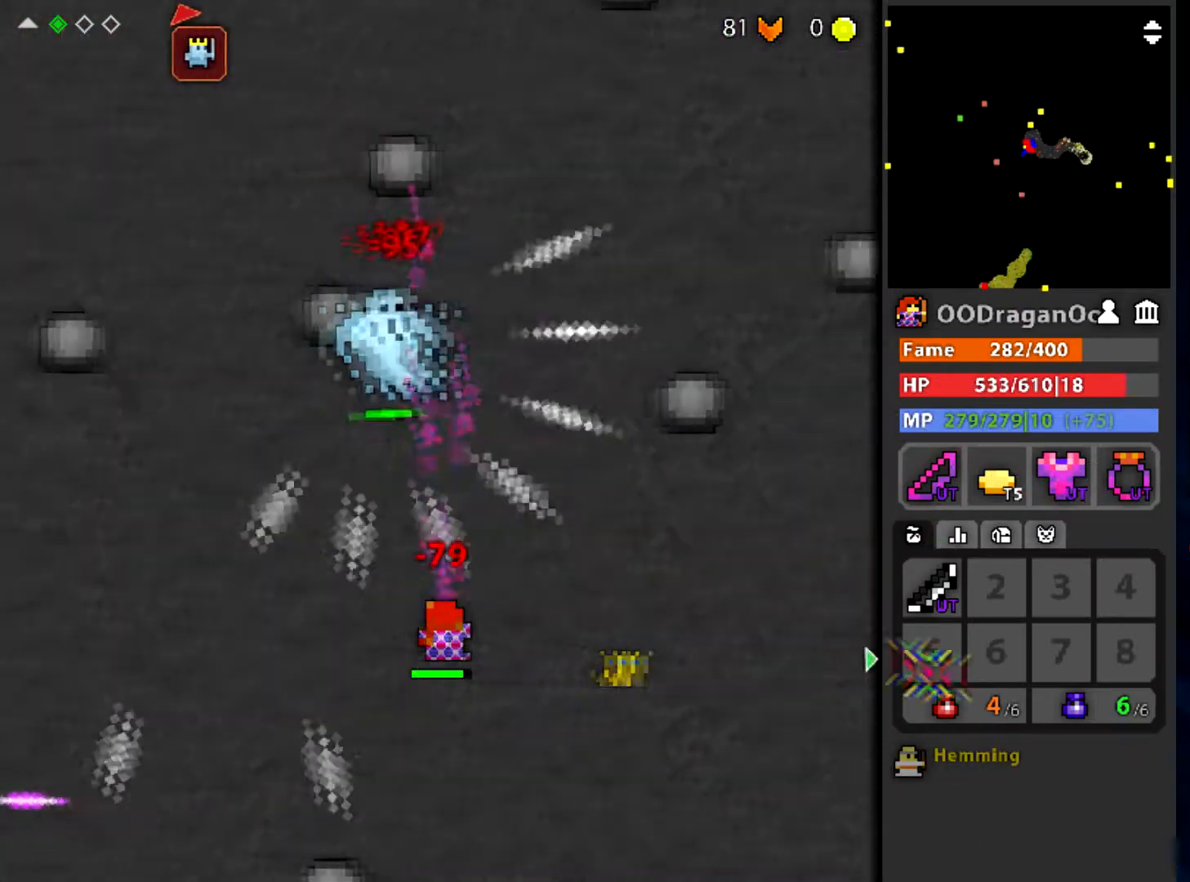
{"keys": [], "mouse": ["left"], "events": [[34, "a", "up"], [34, "w", "up"], [334, "d", "down"], [467, "d", "up"]]}
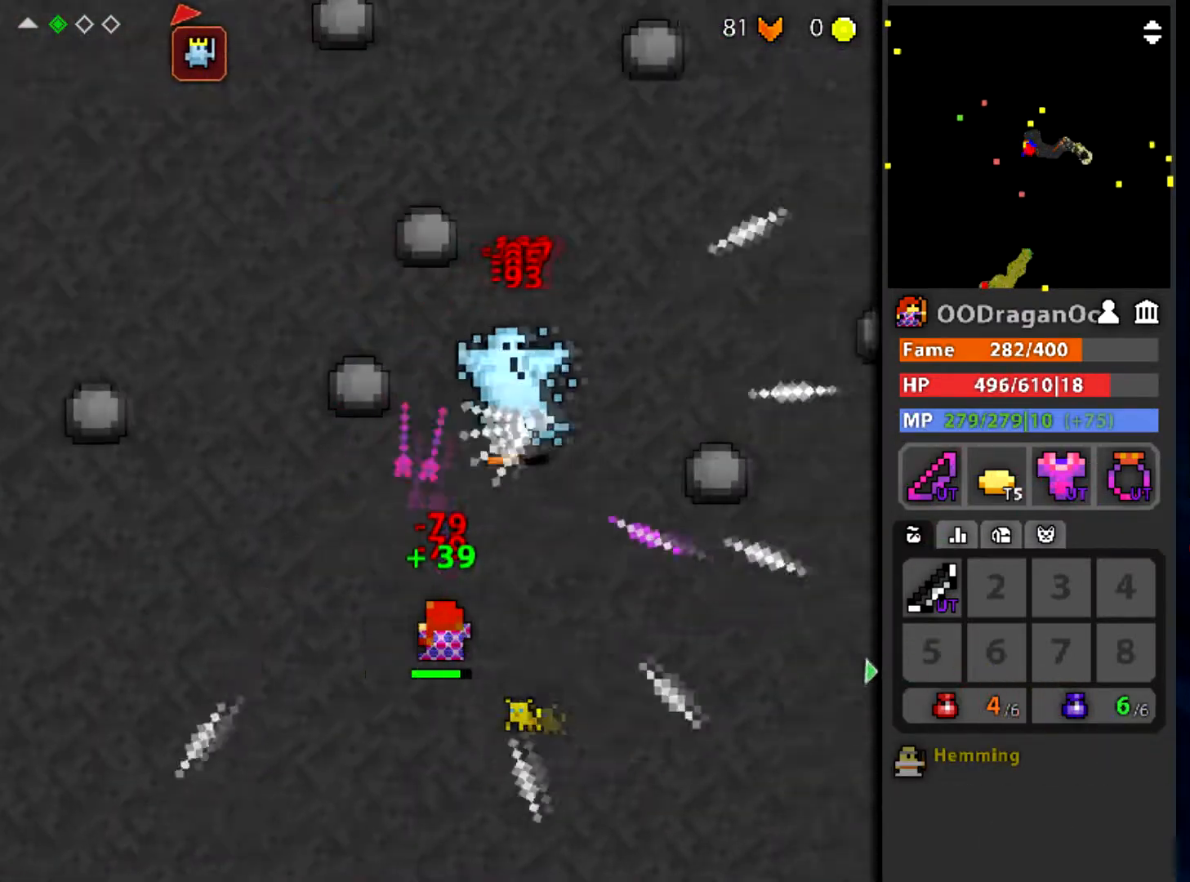
{"keys": [], "mouse": ["left"], "events": [[300, "e", "down"], [300, "w", "down"], [434, "e", "up"], [434, "w", "up"]]}
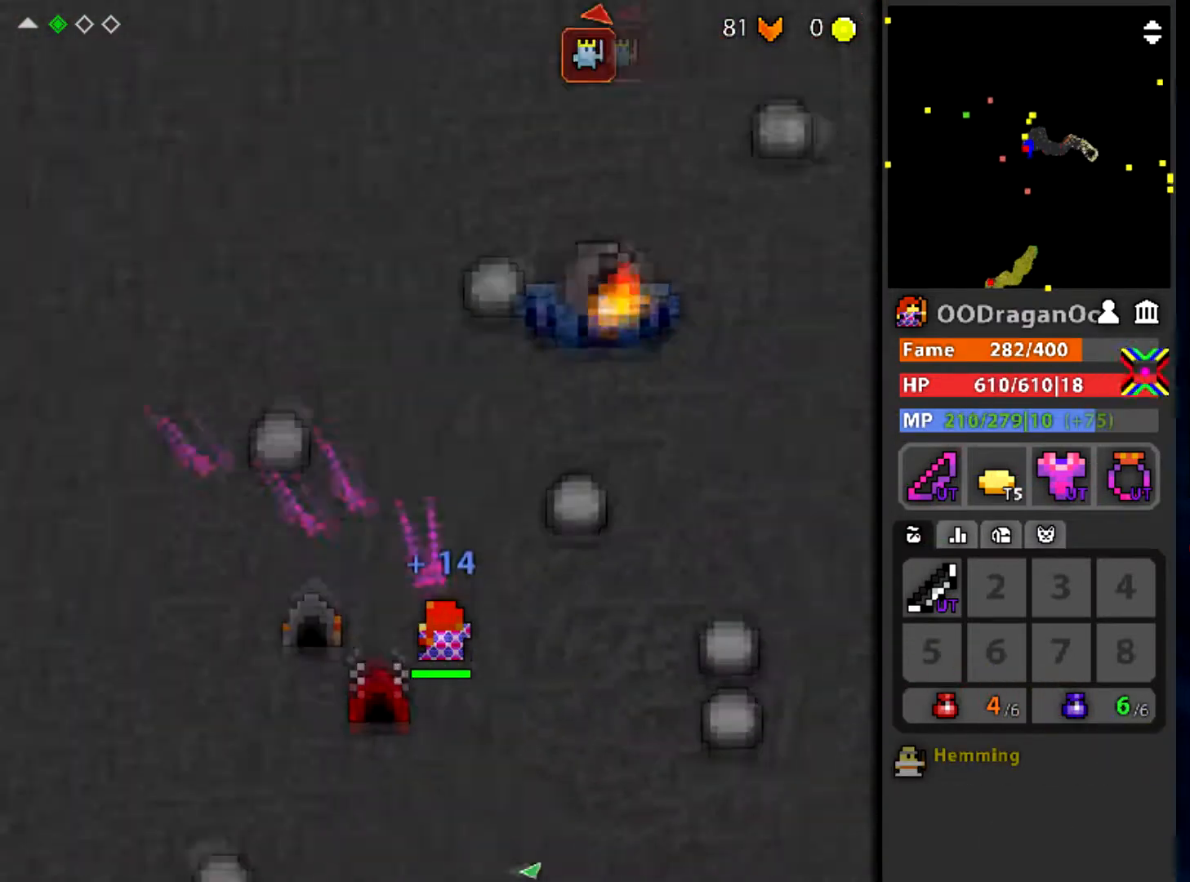
{"keys": [], "mouse": ["left"], "events": [[34, "mouse_left", "up"], [467, "mouse_left", "down"]]}
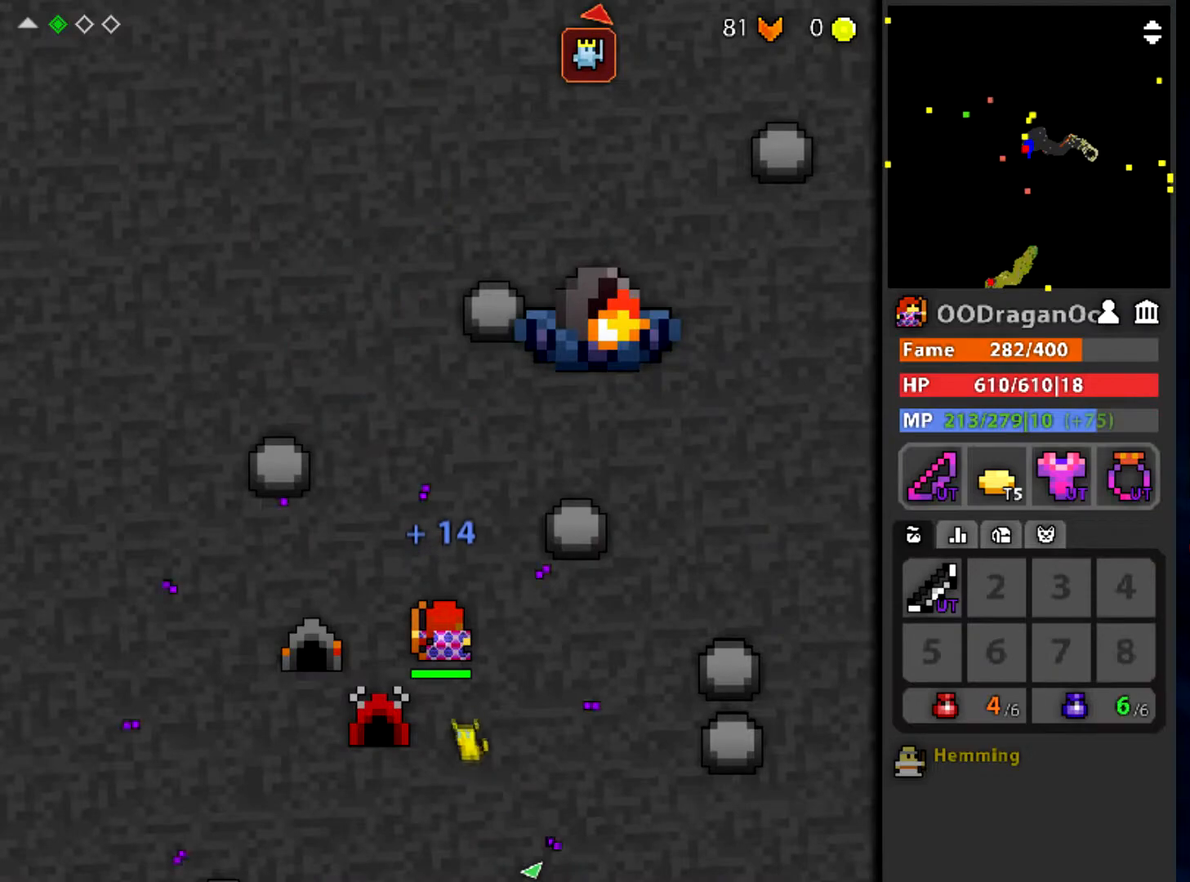
{"keys": [], "mouse": [], "events": [[100, "mouse_left", "up"]]}
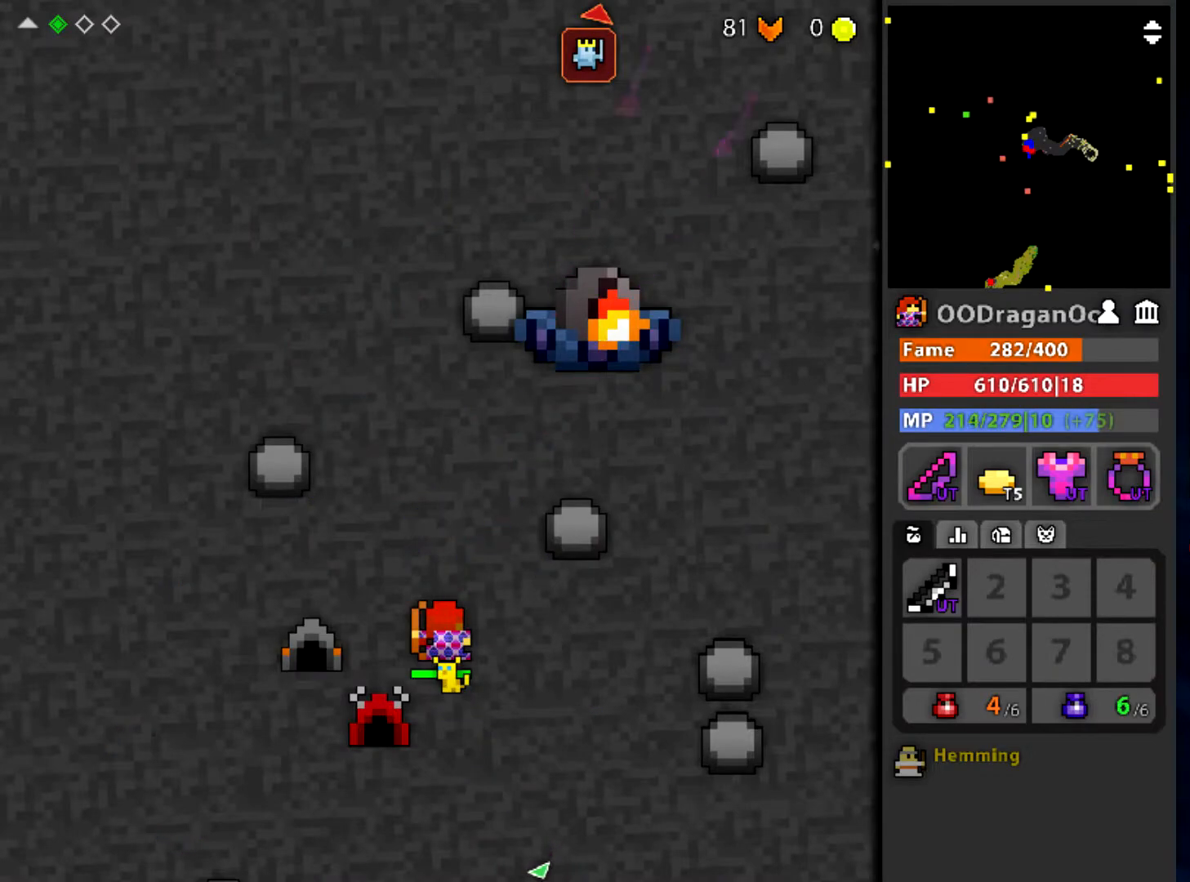
{"keys": [], "mouse": [], "events": [[100, "mouse_left", "down"], [201, "mouse_left", "up"], [334, "a", "down"], [501, "a", "up"]]}
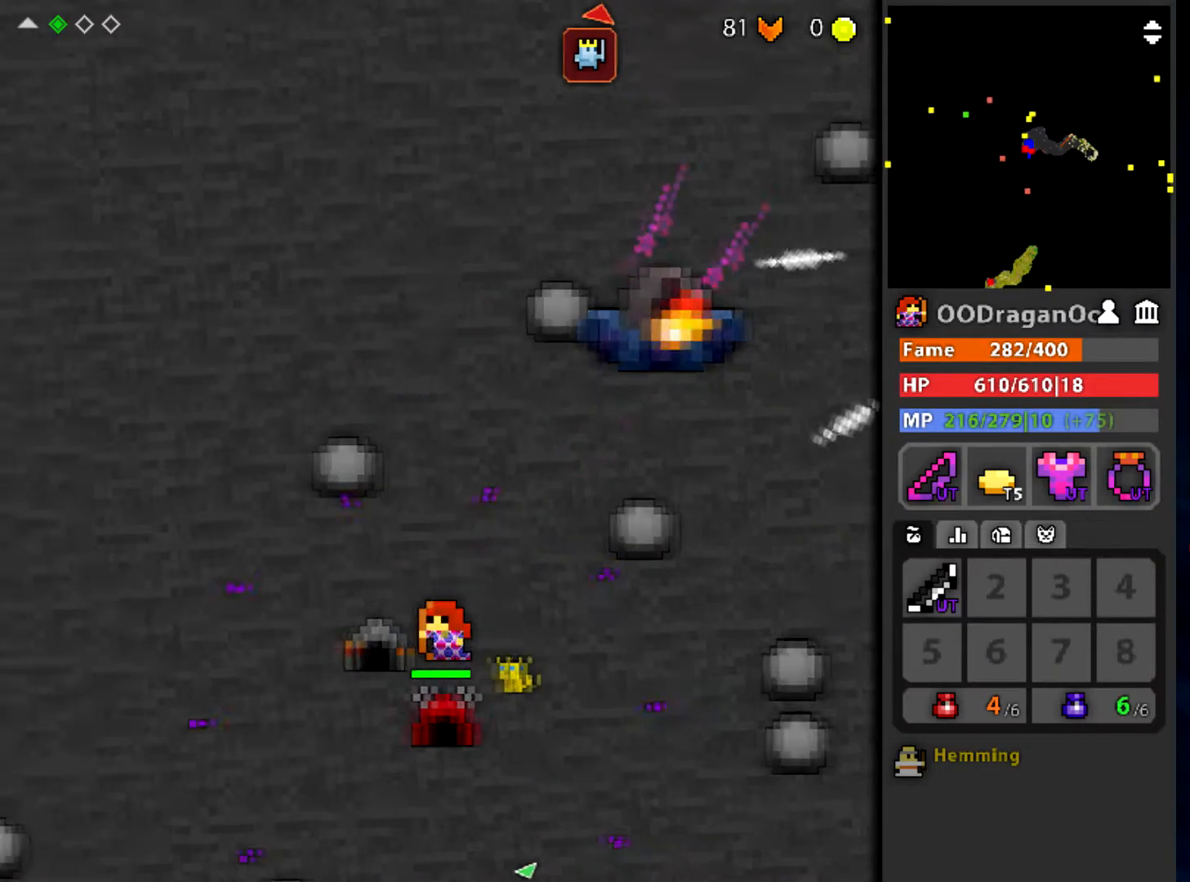
{"keys": [], "mouse": [], "events": [[200, "e", "down"], [500, "e", "up"]]}
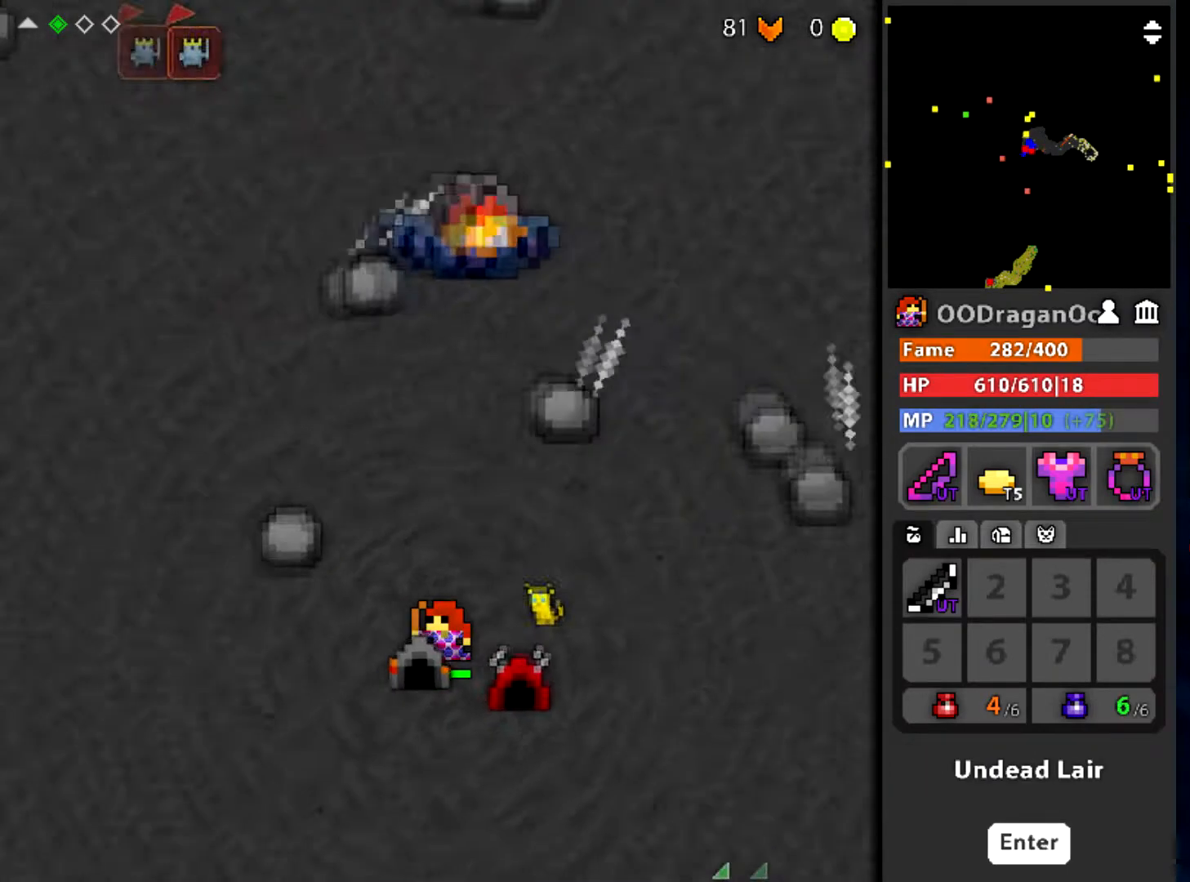
{"keys": ["w"], "mouse": ["left"], "events": [[134, "d", "down"], [267, "w", "down"], [367, "d", "up"], [401, "mouse_left", "down"]]}
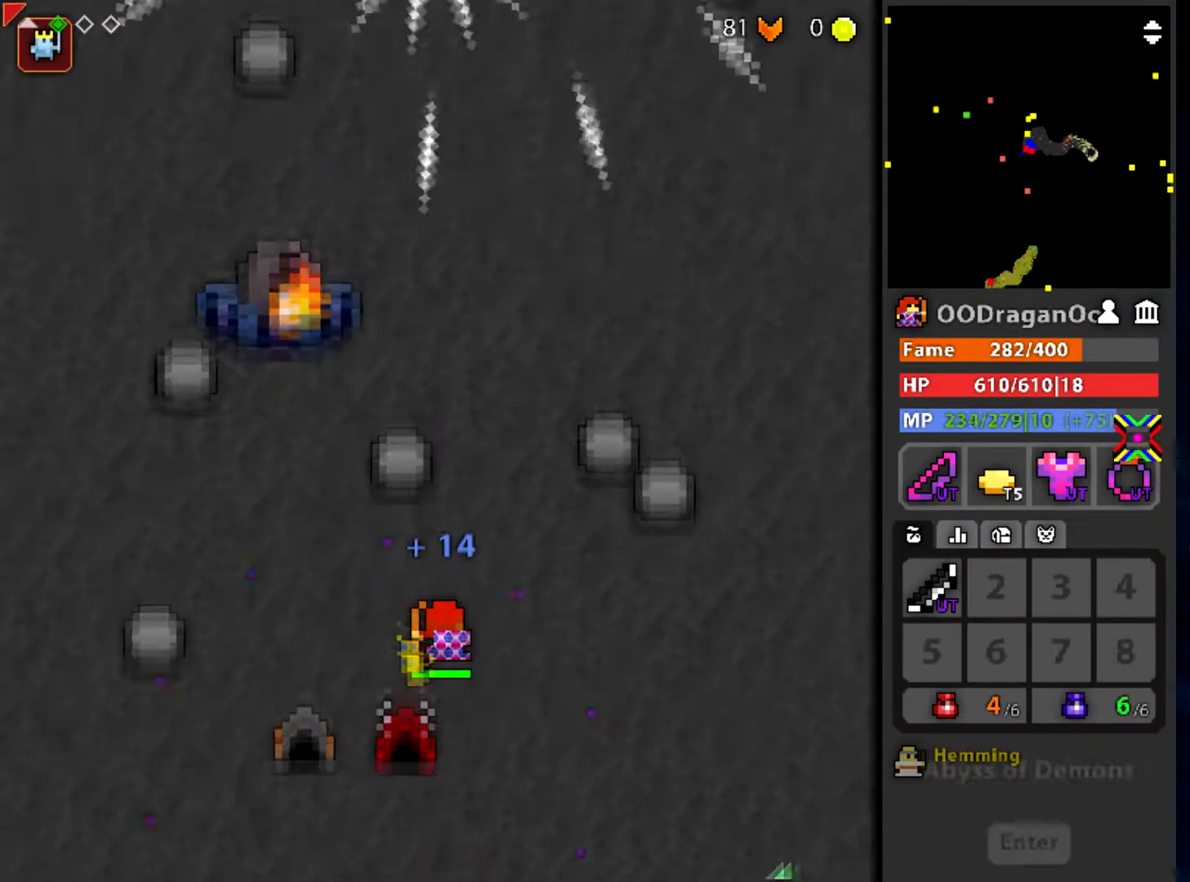
{"keys": [], "mouse": ["left"], "events": [[133, "d", "down"], [233, "d", "up"], [267, "w", "up"]]}
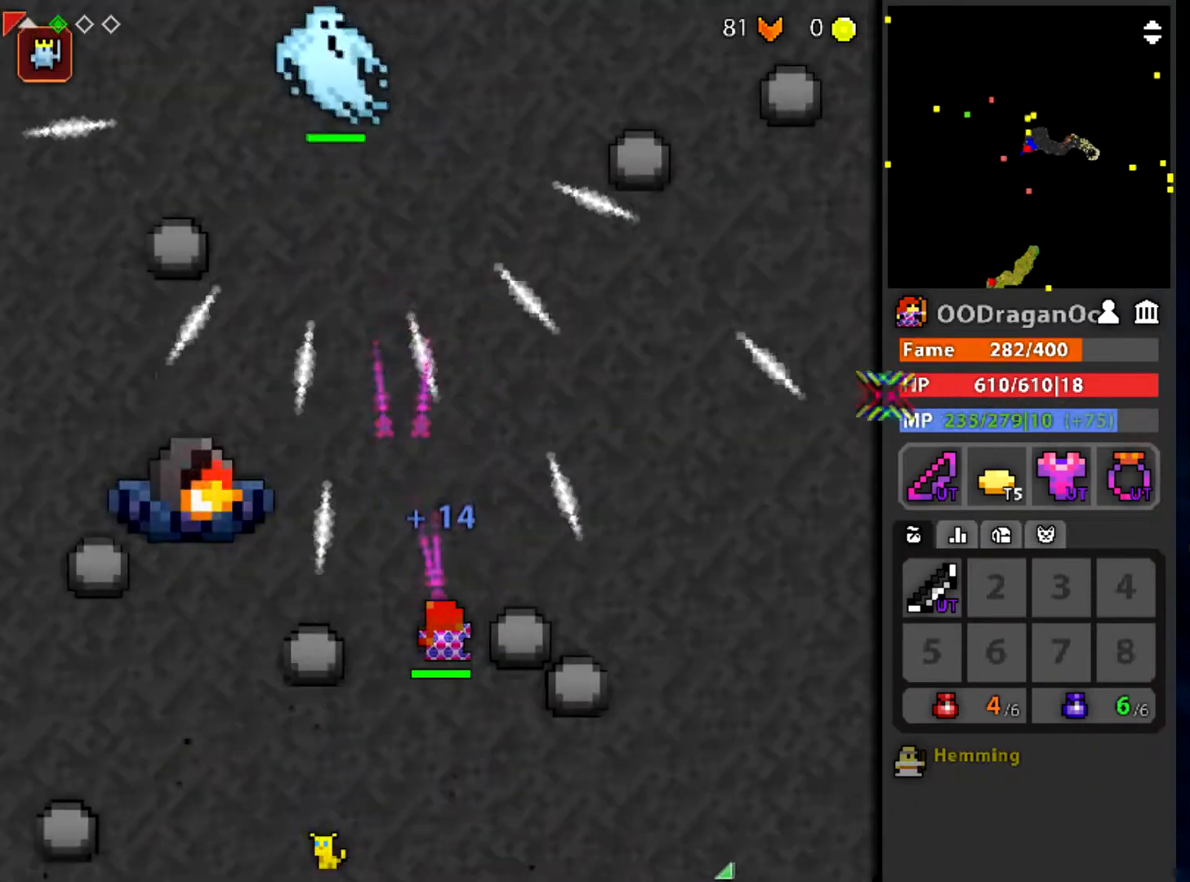
{"keys": [], "mouse": ["left"], "events": [[267, "w", "down"], [401, "w", "up"]]}
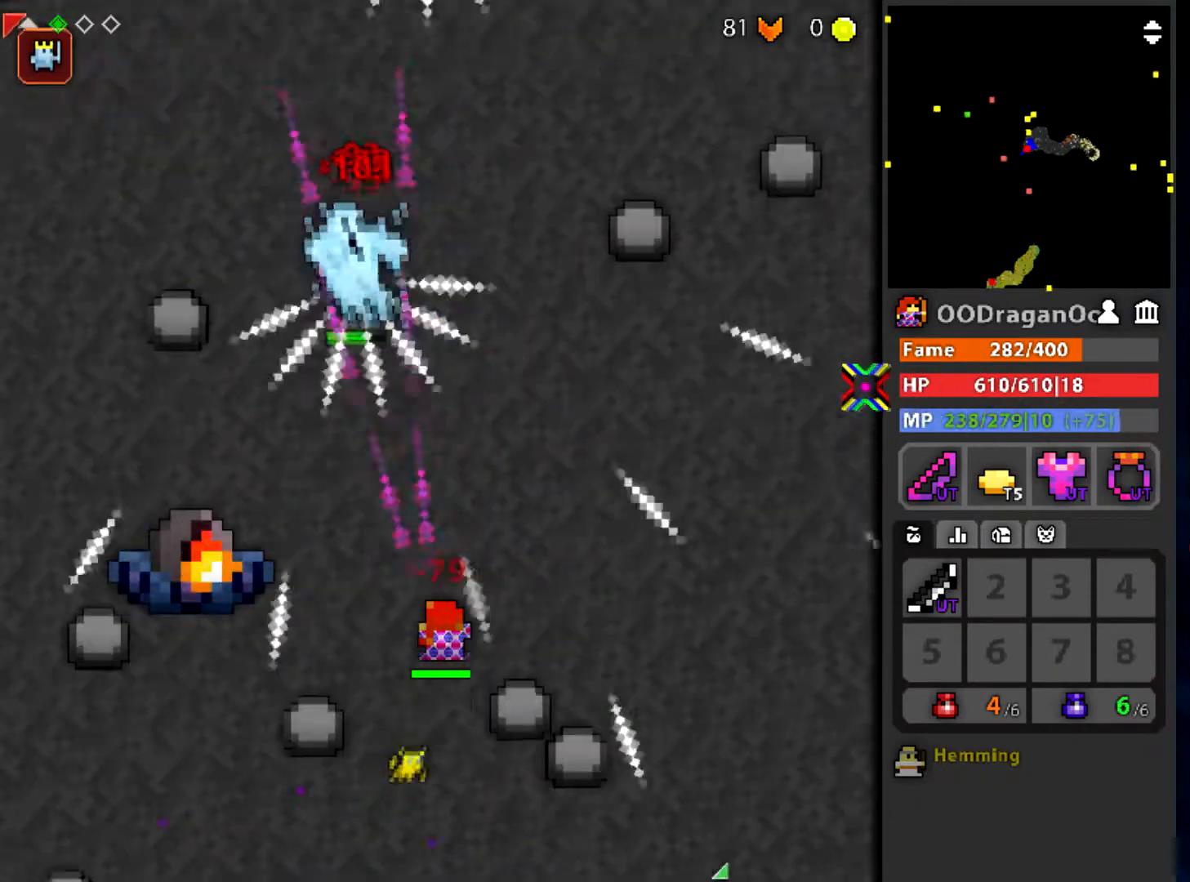
{"keys": [], "mouse": ["left"], "events": [[67, "s", "down"], [367, "s", "up"]]}
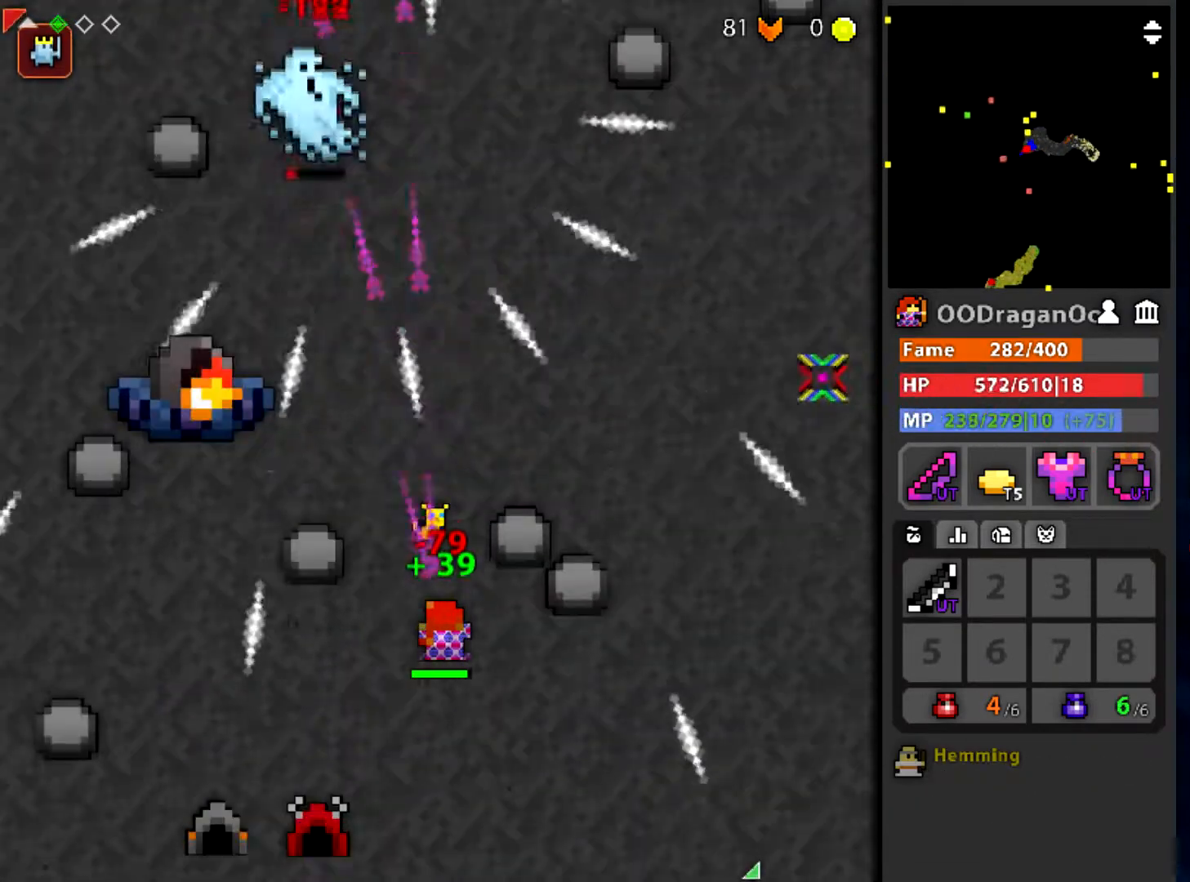
{"keys": ["s"], "mouse": [], "events": [[267, "s", "down"], [401, "mouse_left", "up"]]}
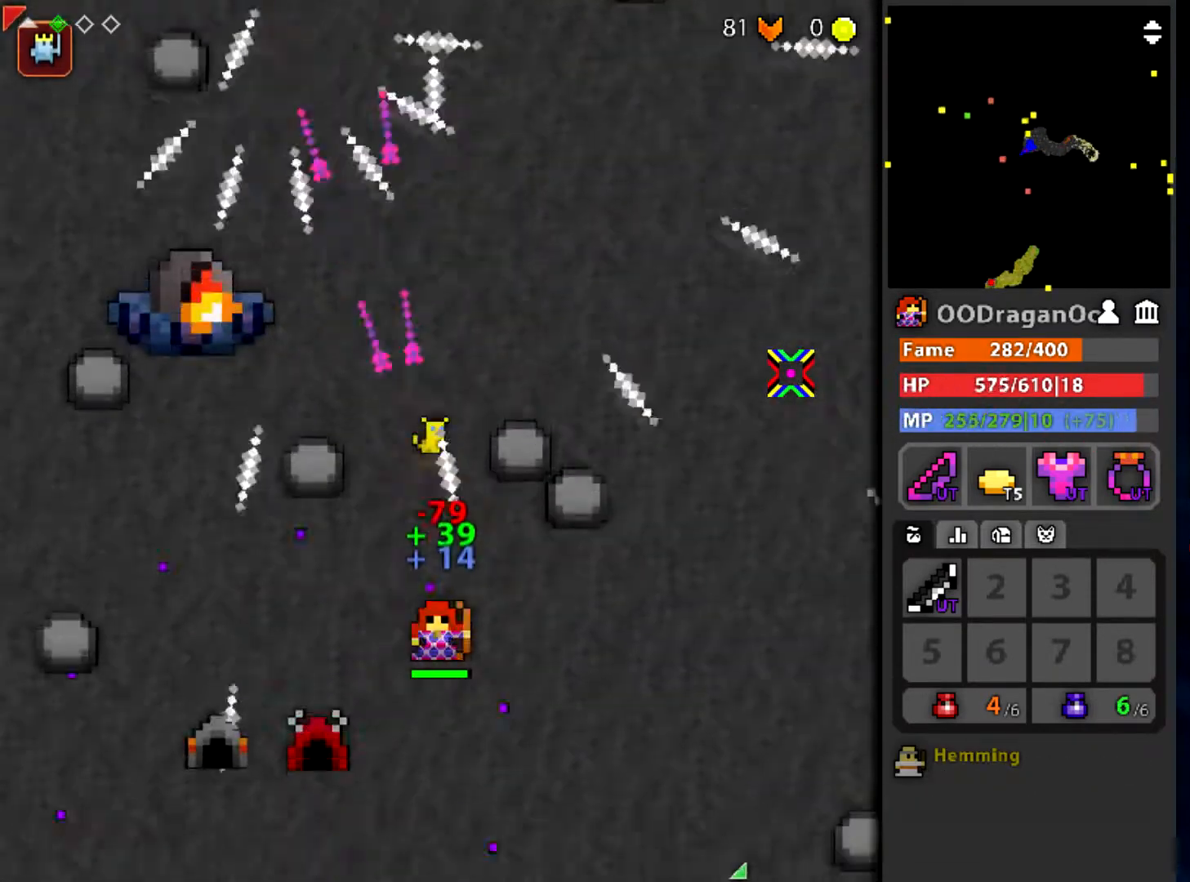
{"keys": [], "mouse": [], "events": [[67, "a", "down"], [233, "s", "up"], [267, "a", "up"]]}
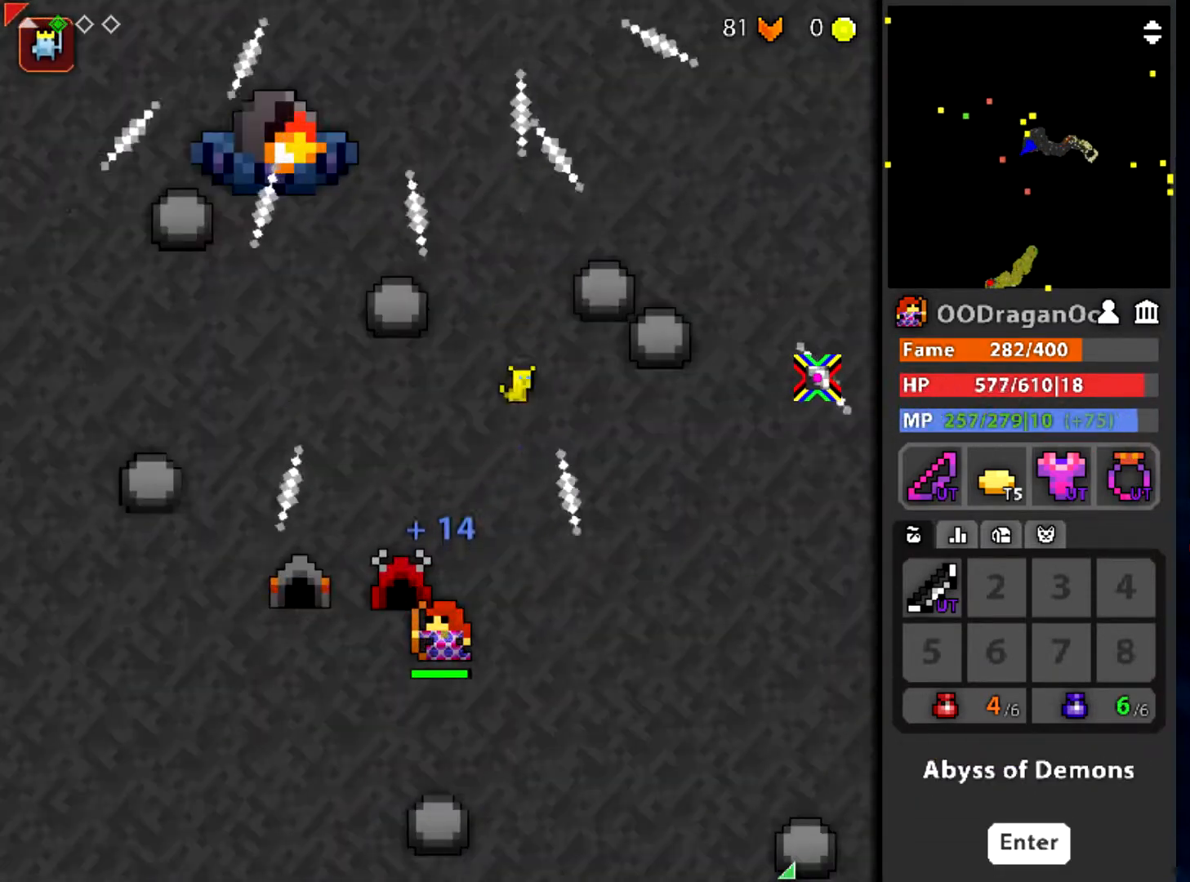
{"keys": ["w"], "mouse": [], "events": [[267, "w", "down"]]}
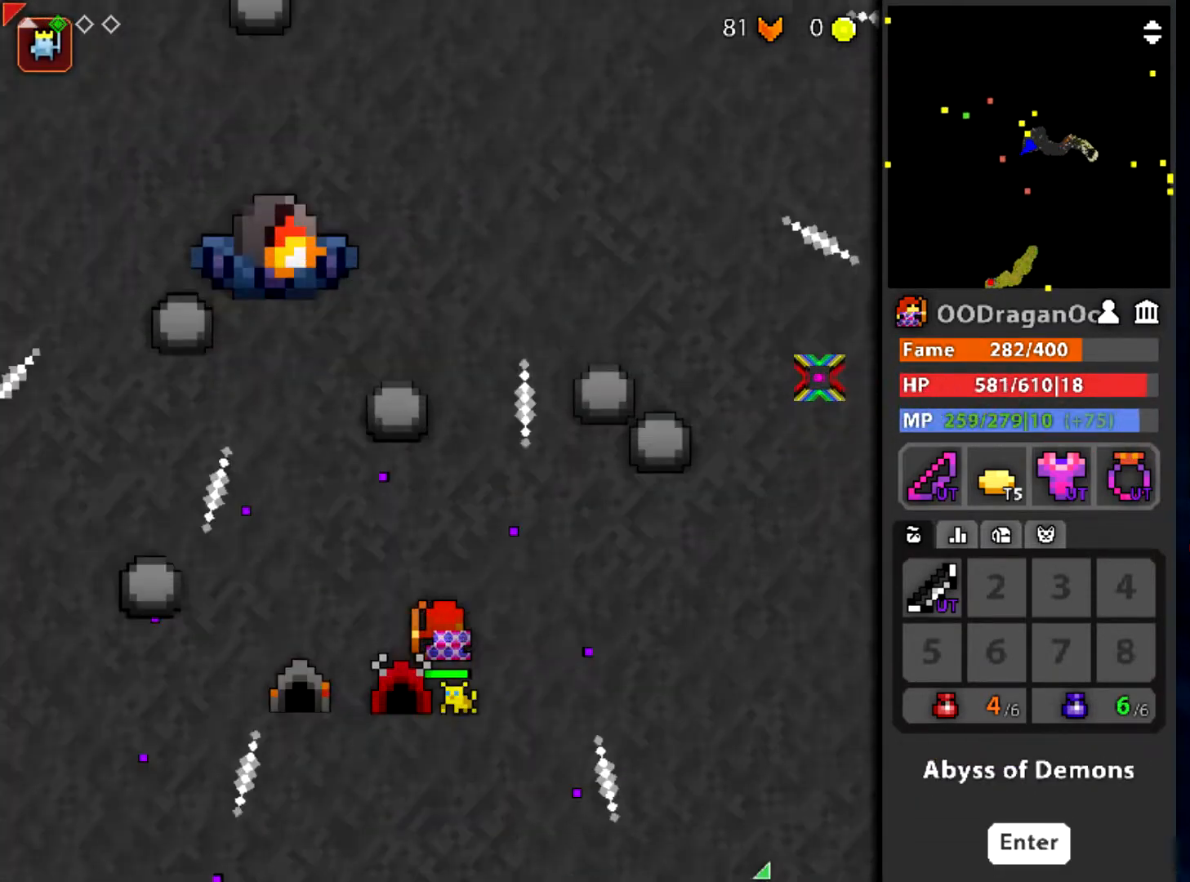
{"keys": ["w"], "mouse": ["left"], "events": [[233, "mouse_left", "down"], [300, "d", "down"], [434, "d", "up"]]}
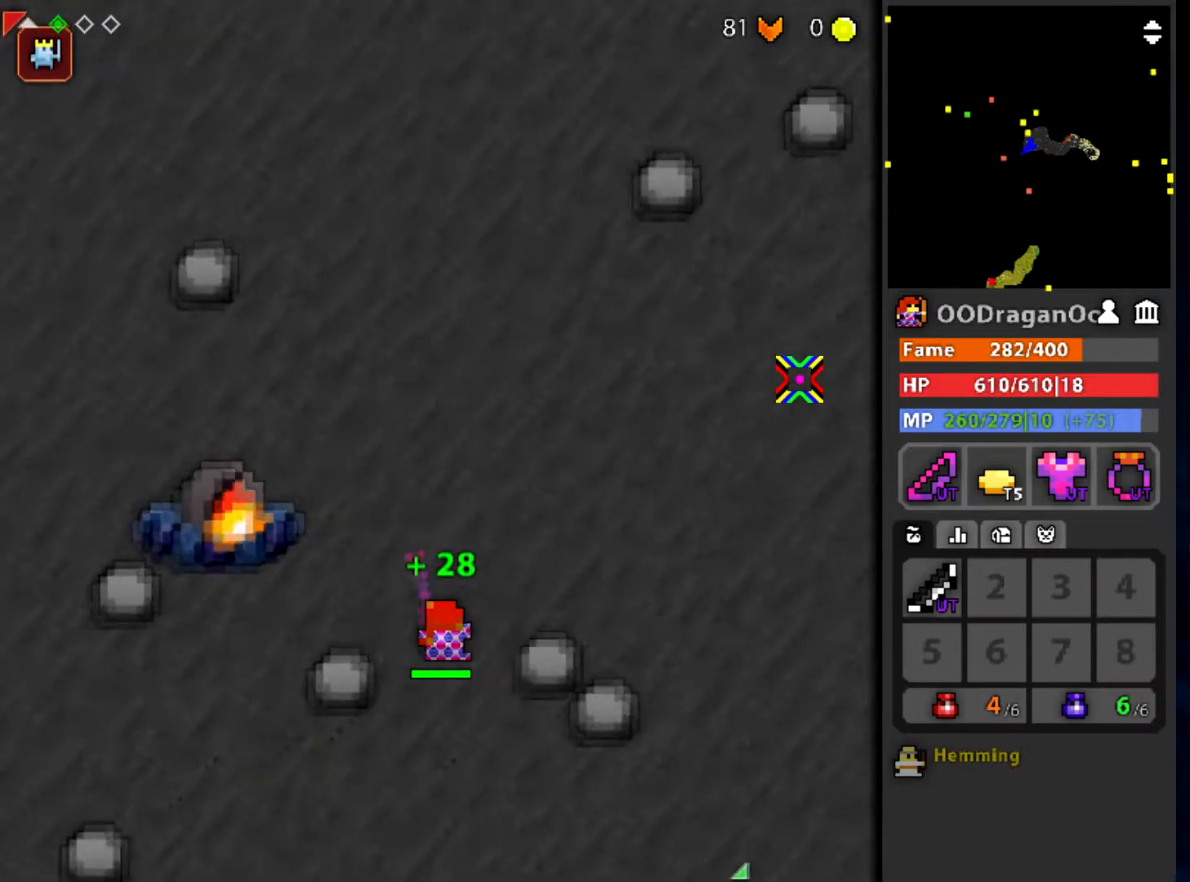
{"keys": ["w"], "mouse": ["left"], "events": [[200, "a", "down"], [401, "a", "up"]]}
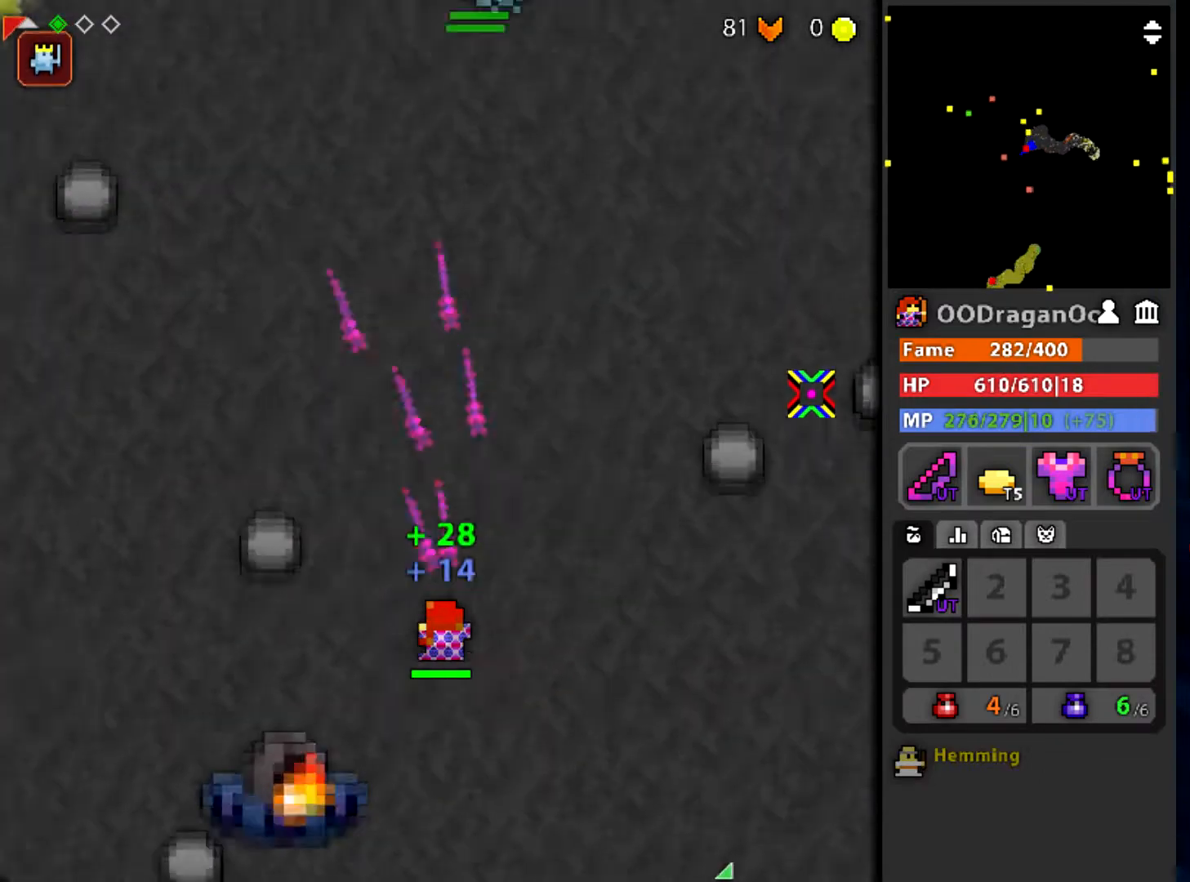
{"keys": [], "mouse": ["left"], "events": [[233, "w", "up"]]}
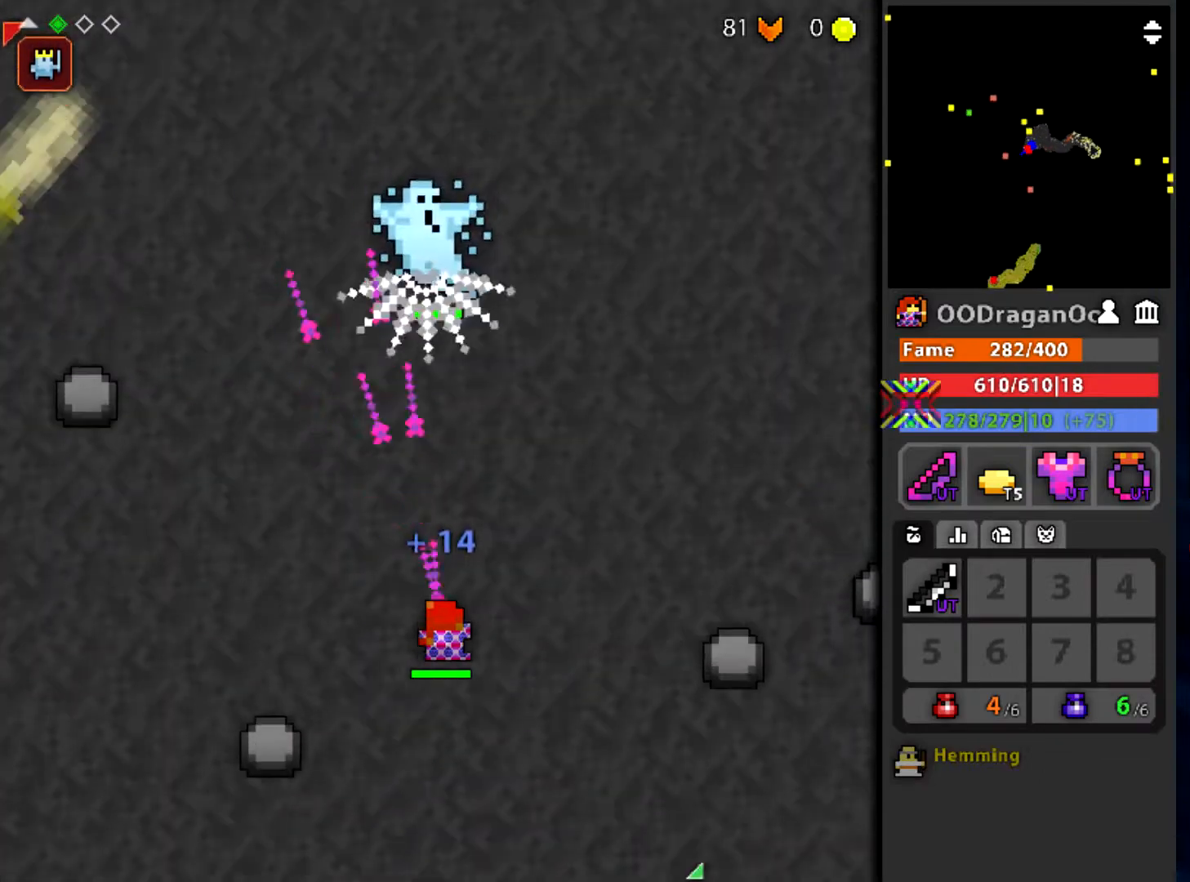
{"keys": ["s"], "mouse": ["left"], "events": [[467, "s", "down"]]}
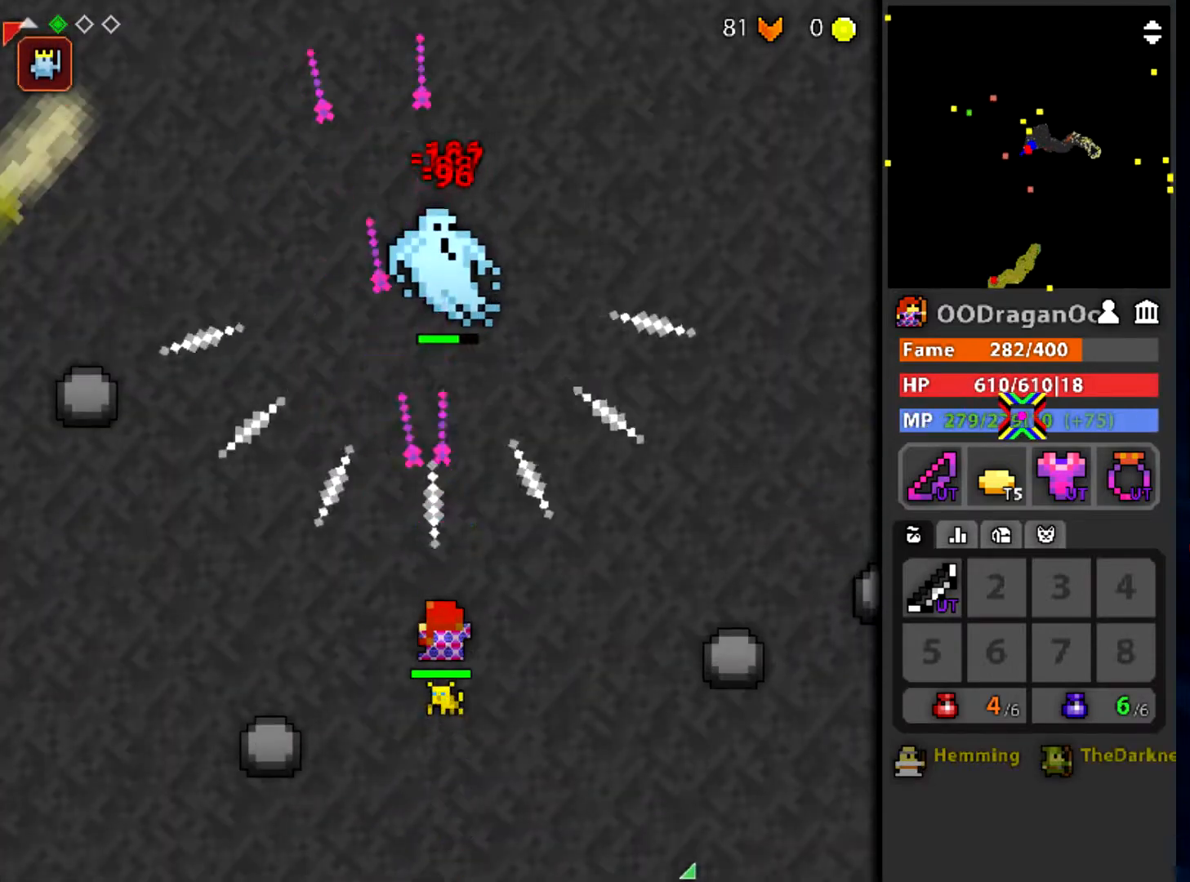
{"keys": [], "mouse": ["left"], "events": [[300, "d", "down"], [333, "s", "up"], [434, "d", "up"]]}
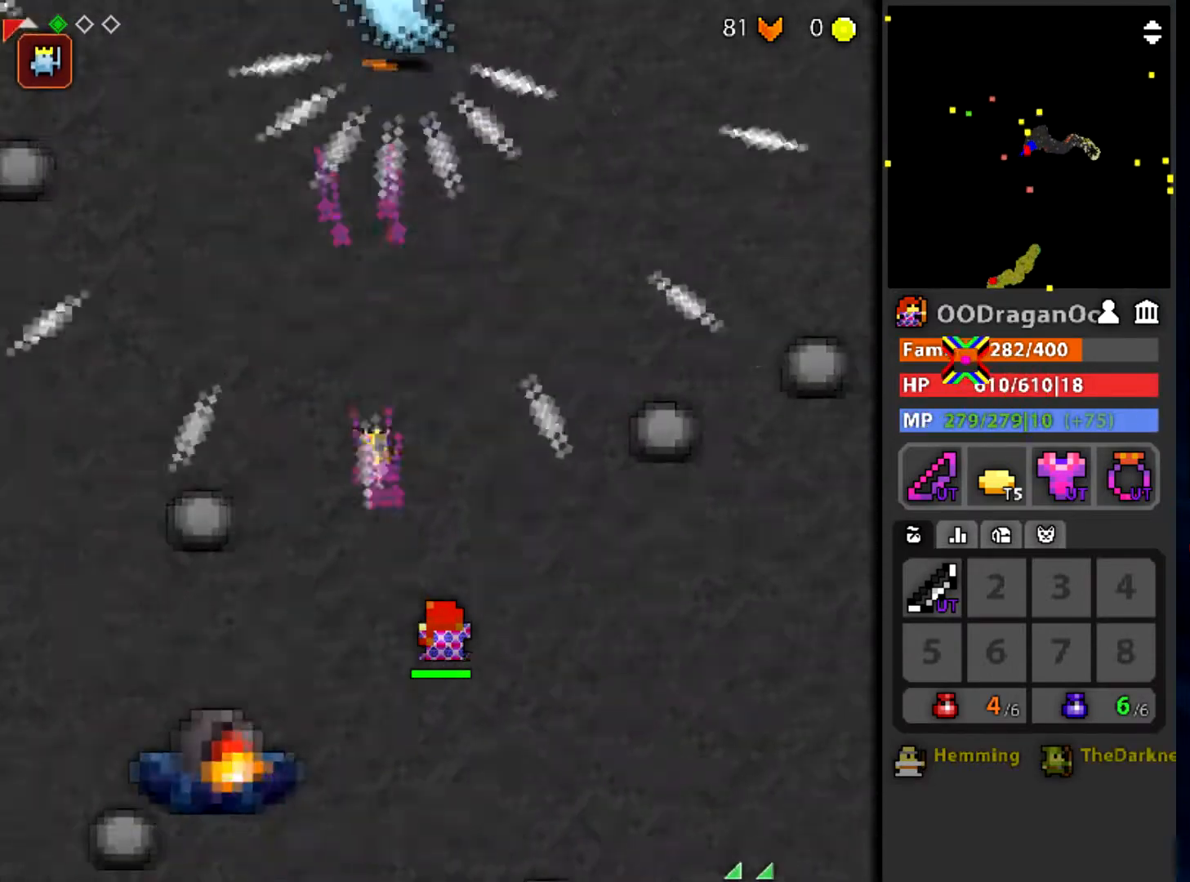
{"keys": [], "mouse": ["left"], "events": [[267, "w", "down"], [467, "w", "up"]]}
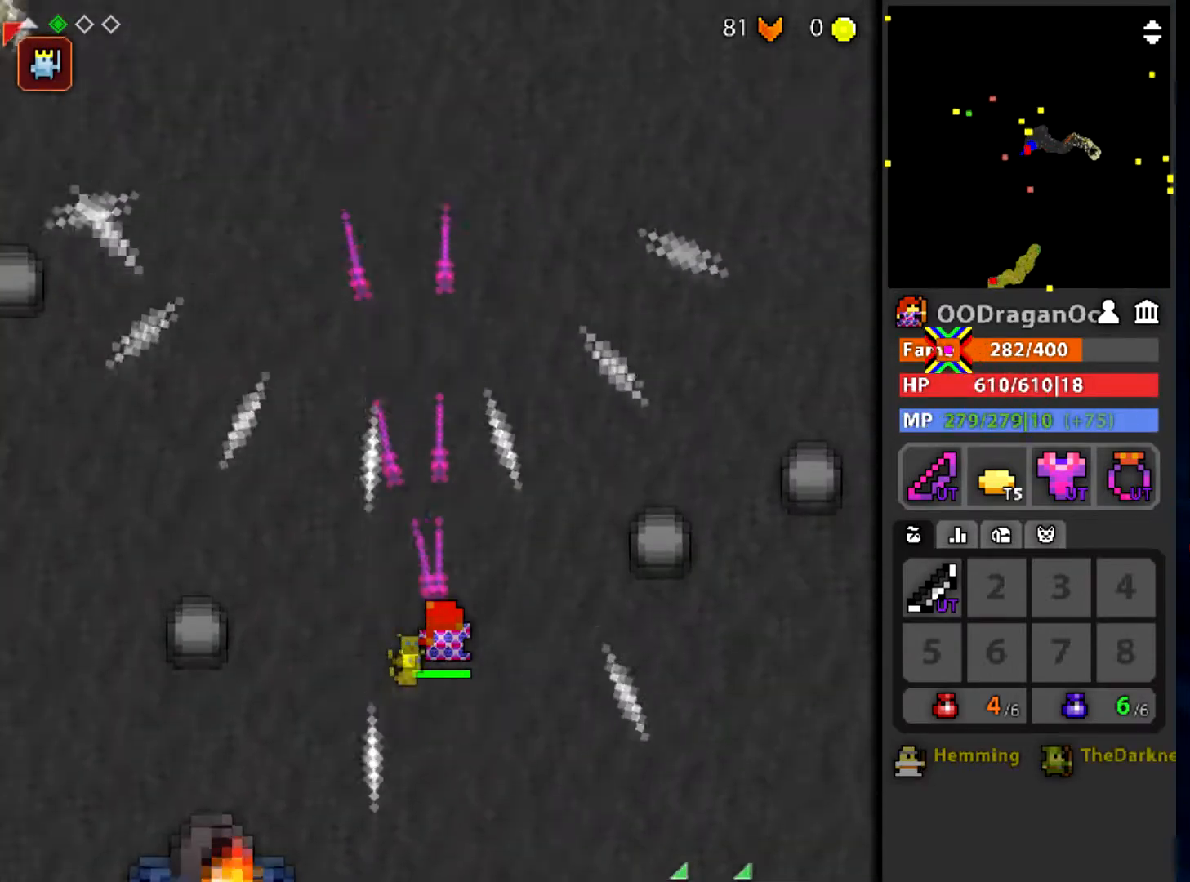
{"keys": ["d", "q"], "mouse": ["left"], "events": [[300, "q", "down"], [467, "d", "down"]]}
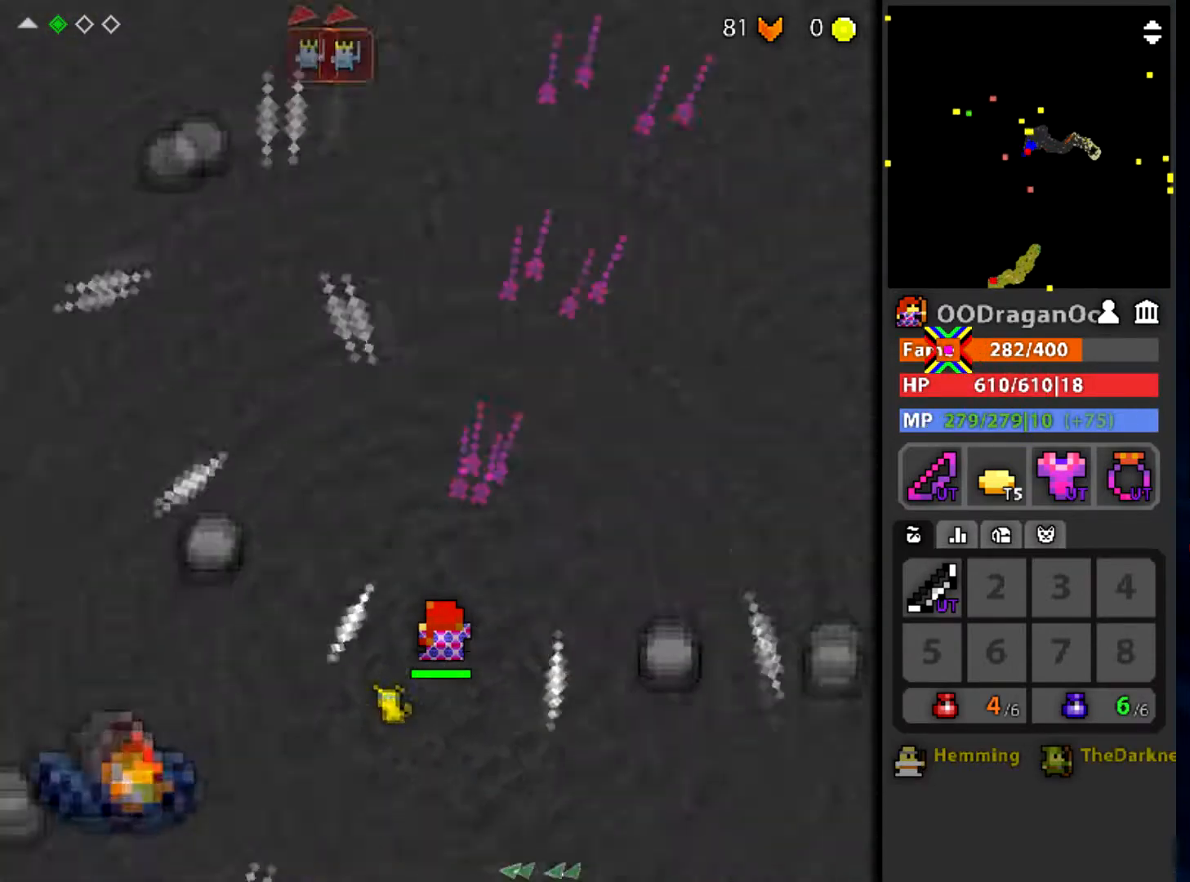
{"keys": ["d", "w"], "mouse": ["left"], "events": [[34, "q", "up"], [67, "w", "down"]]}
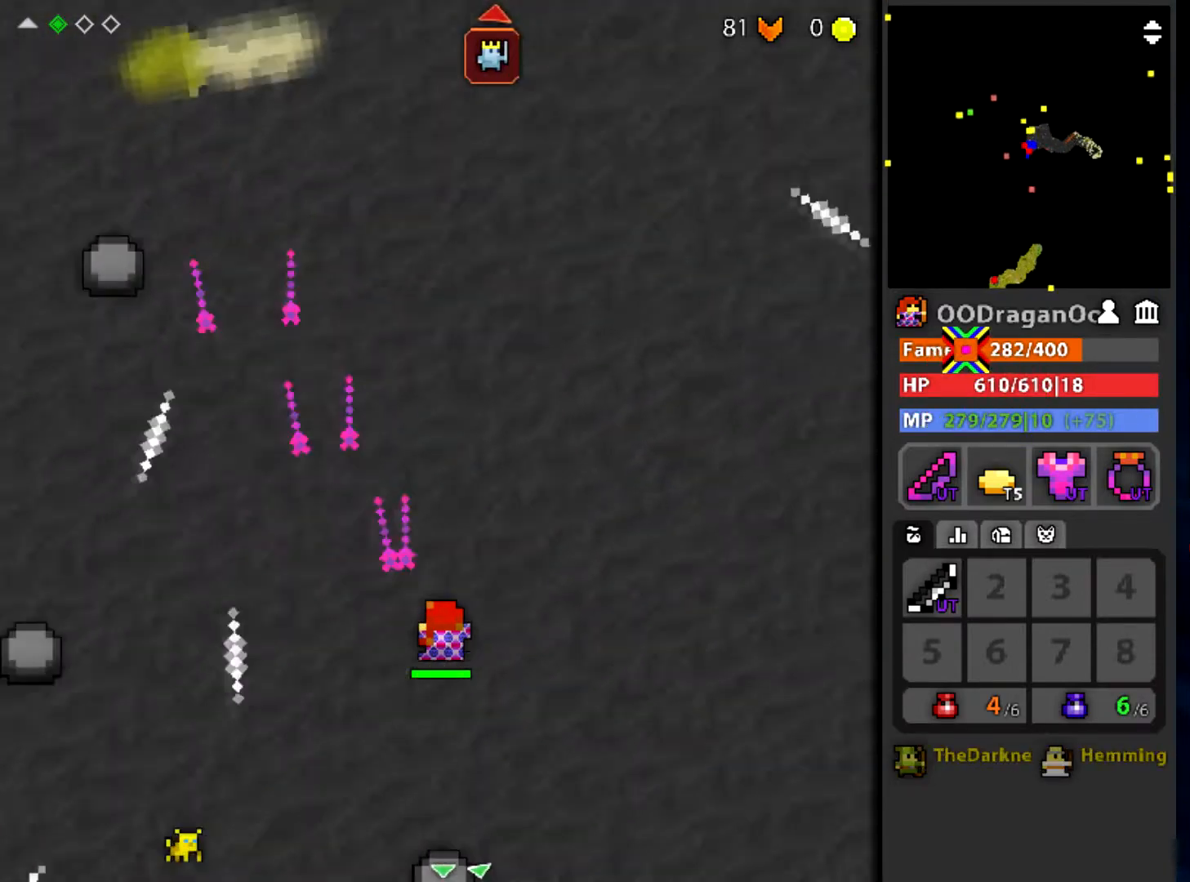
{"keys": ["w"], "mouse": ["left"], "events": [[167, "d", "up"]]}
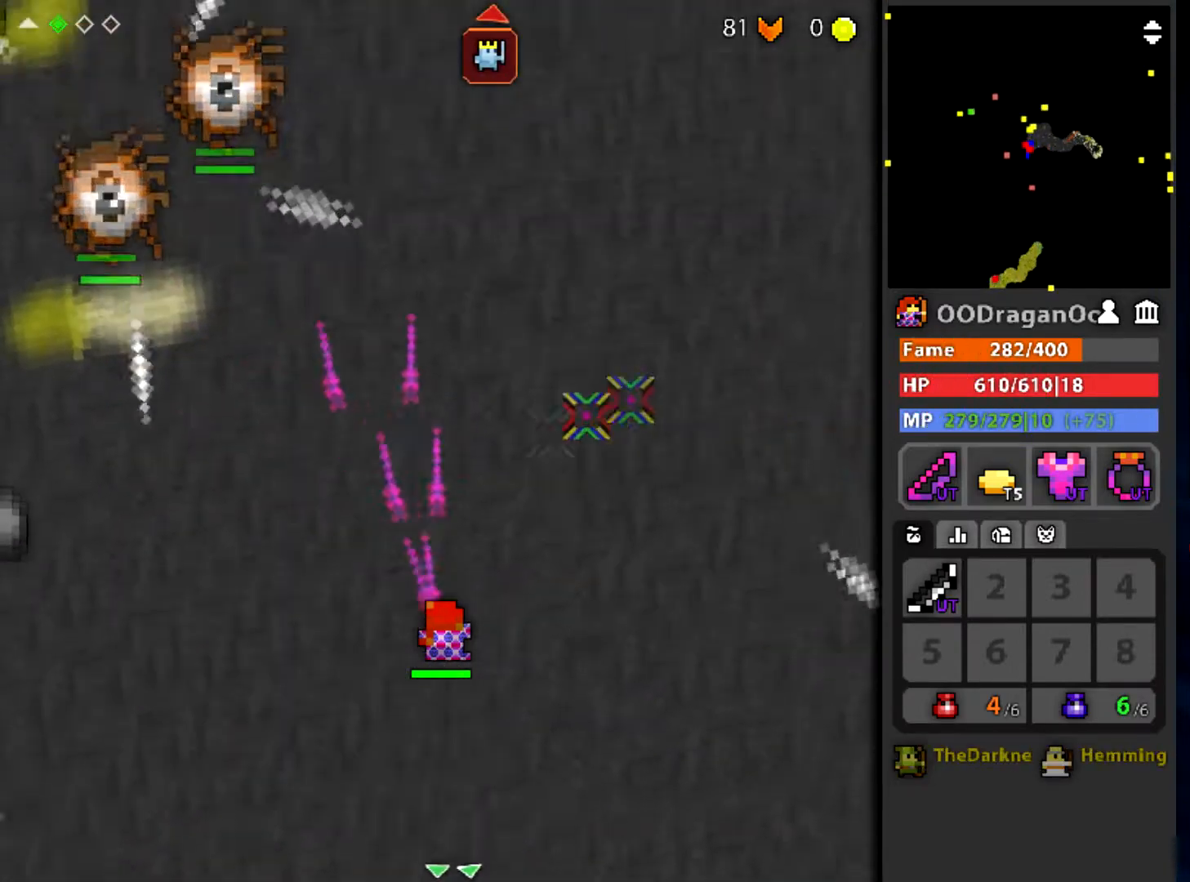
{"keys": [], "mouse": ["left"], "events": [[100, "q", "down"], [100, "w", "up"], [200, "q", "up"]]}